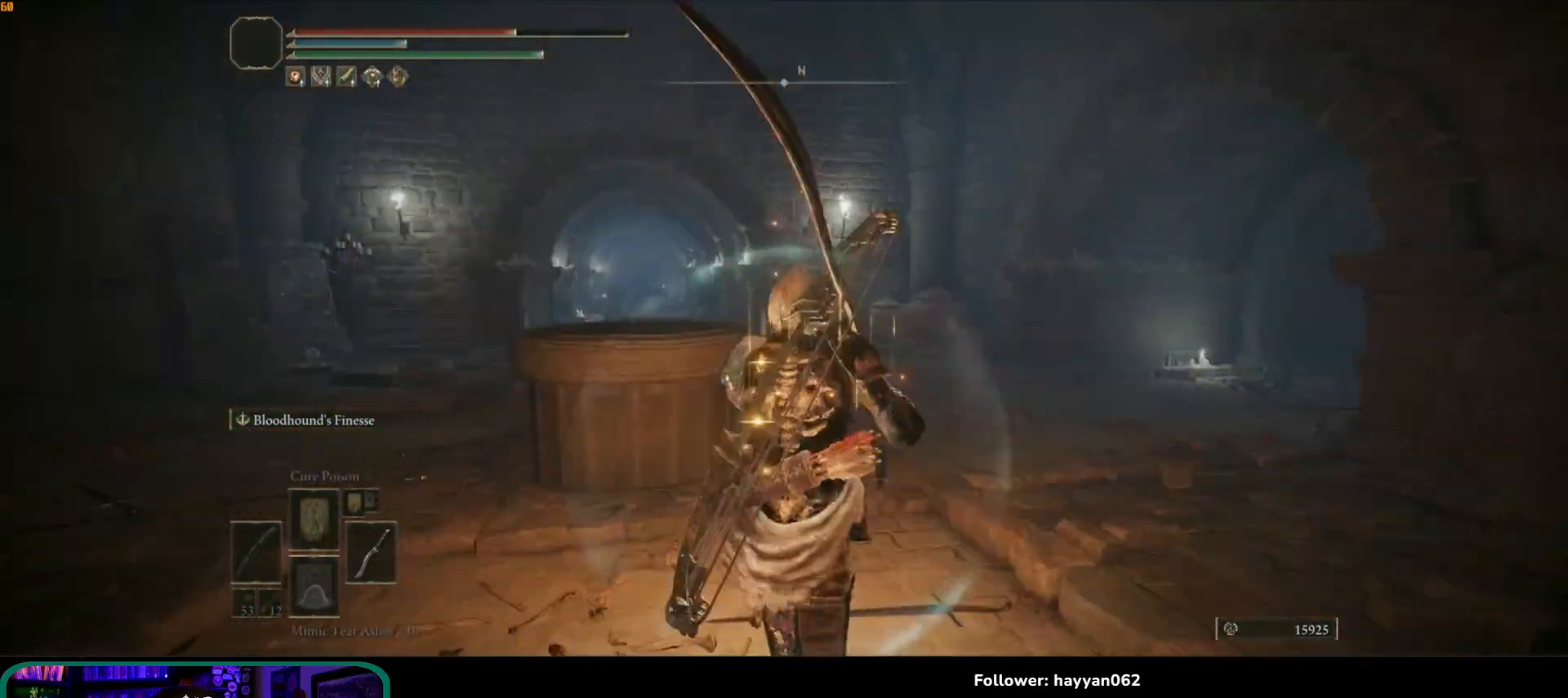
Gameplay with a controller (Xbox layout); each line is a JSON object with the inputs held at the frame after it. "events" lists button and stick changes between this image and that frame as [ms after this image, input, new state], when the widget could be followed in between. Not read: L3 R3.
{"buttons": [], "left_stick": "up-right", "right_stick": "down", "events": [[50, "left_stick", "up"], [217, "left_stick", "up-right"], [250, "right_stick", "down-left"], [483, "right_stick", "down"]]}
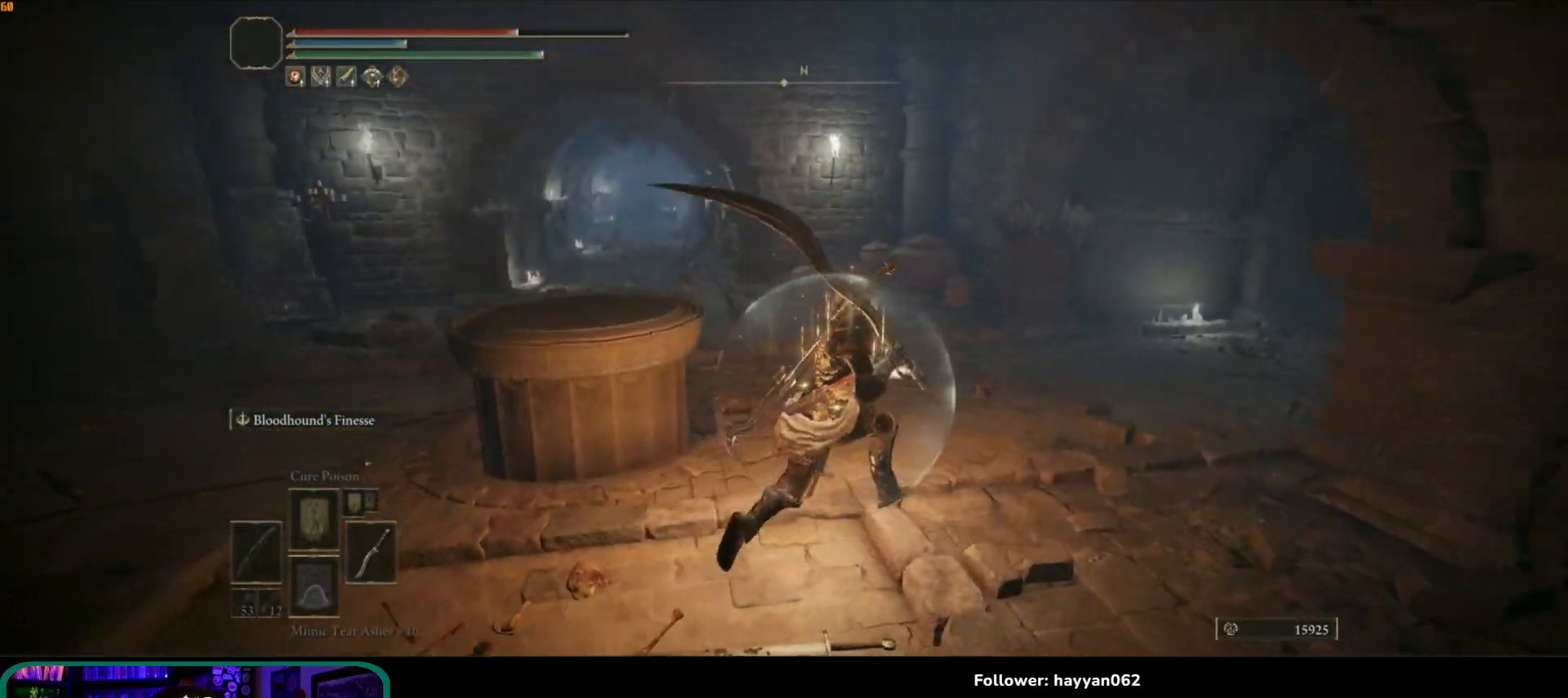
{"buttons": [], "left_stick": "center", "right_stick": "up", "events": [[200, "right_stick", "center"], [250, "left_stick", "up"], [283, "right_stick", "up"], [417, "left_stick", "center"]]}
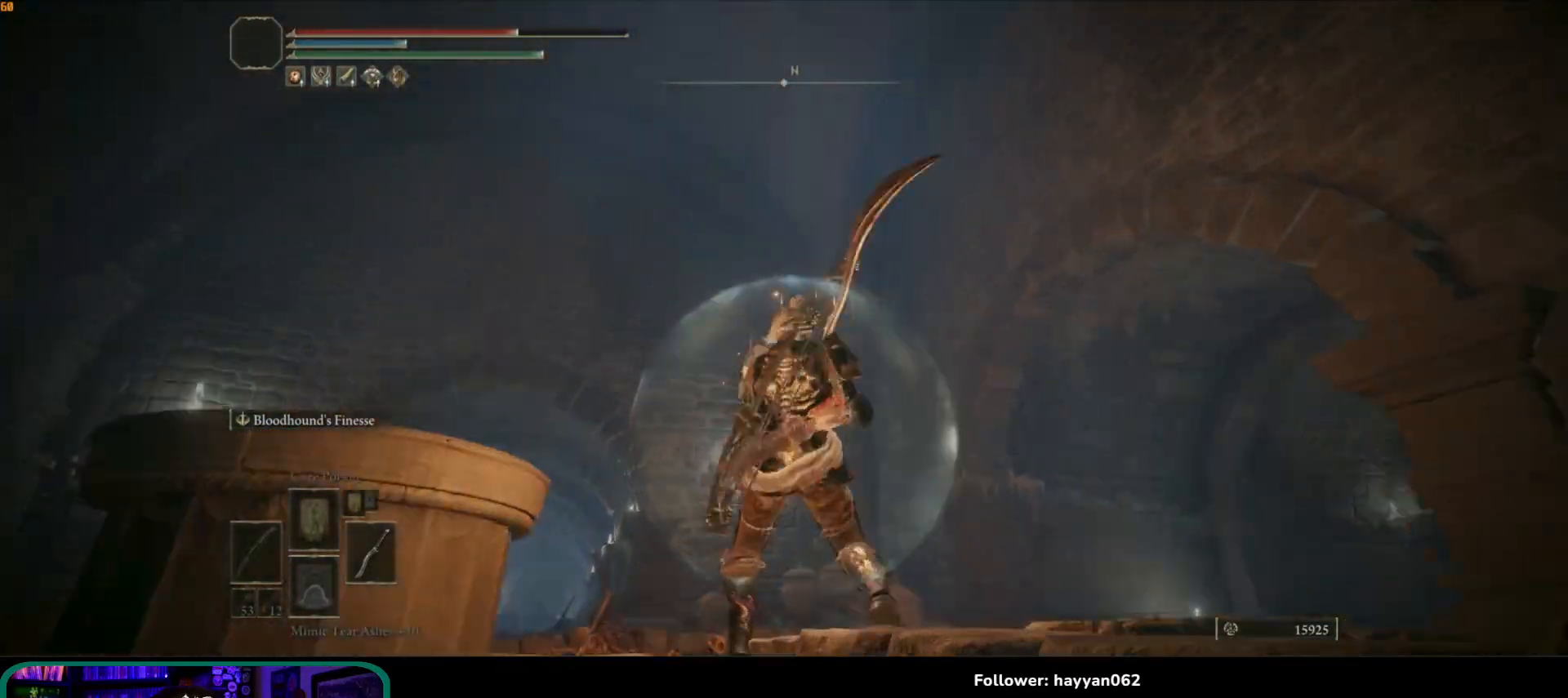
{"buttons": [], "left_stick": "center", "right_stick": "up-right", "events": [[100, "left_stick", "down"], [383, "right_stick", "up-right"], [417, "left_stick", "center"]]}
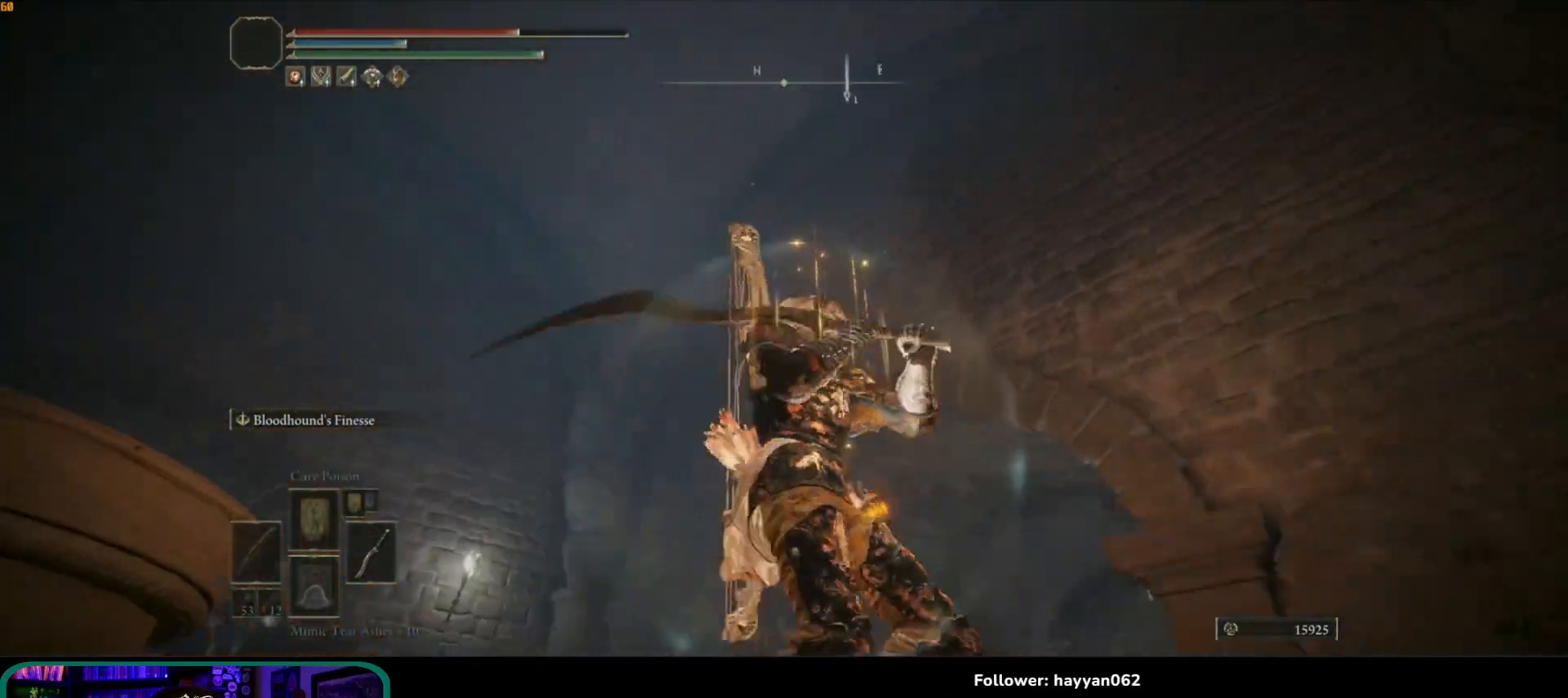
{"buttons": [], "left_stick": "up", "right_stick": "up-right", "events": [[17, "left_stick", "up"], [100, "left_stick", "up-right"], [250, "left_stick", "up"]]}
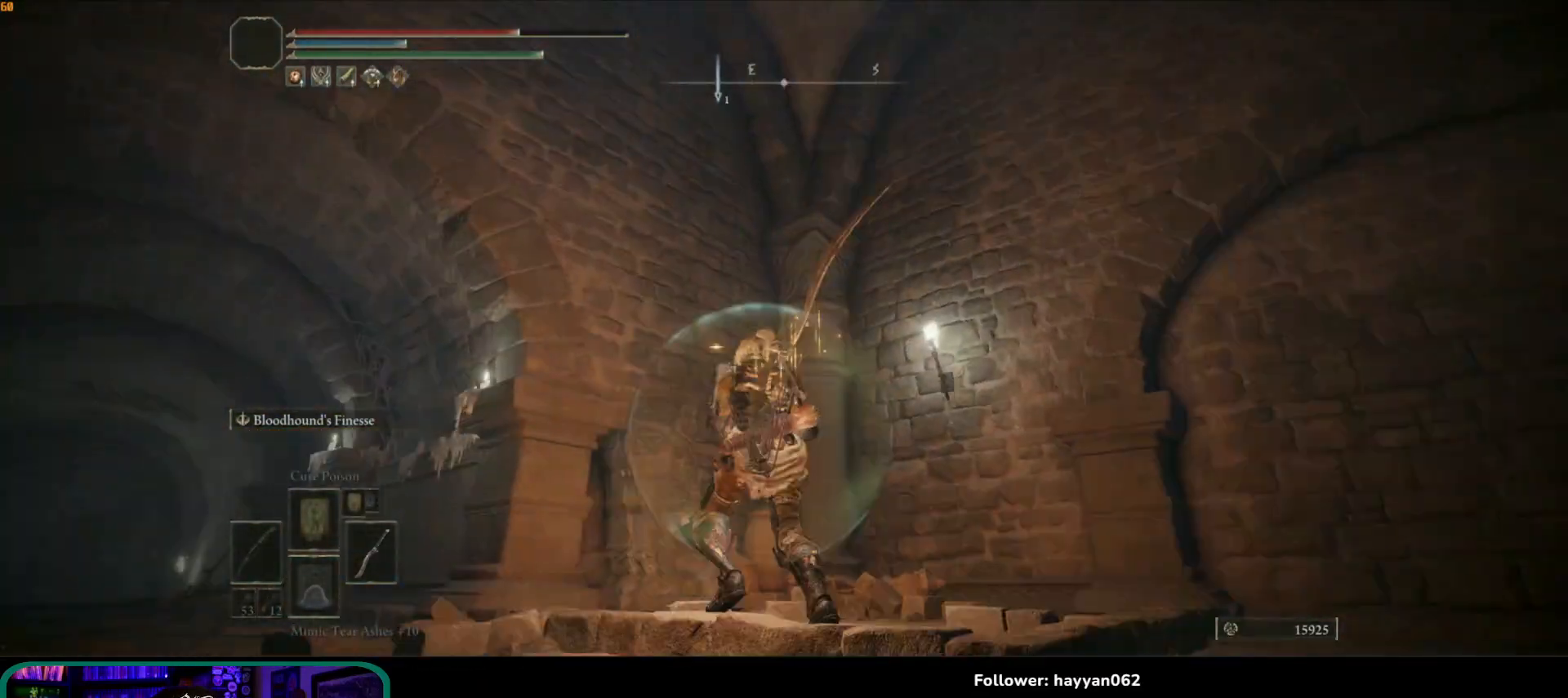
{"buttons": [], "left_stick": "down", "right_stick": "up-right", "events": [[100, "left_stick", "center"], [233, "left_stick", "down"]]}
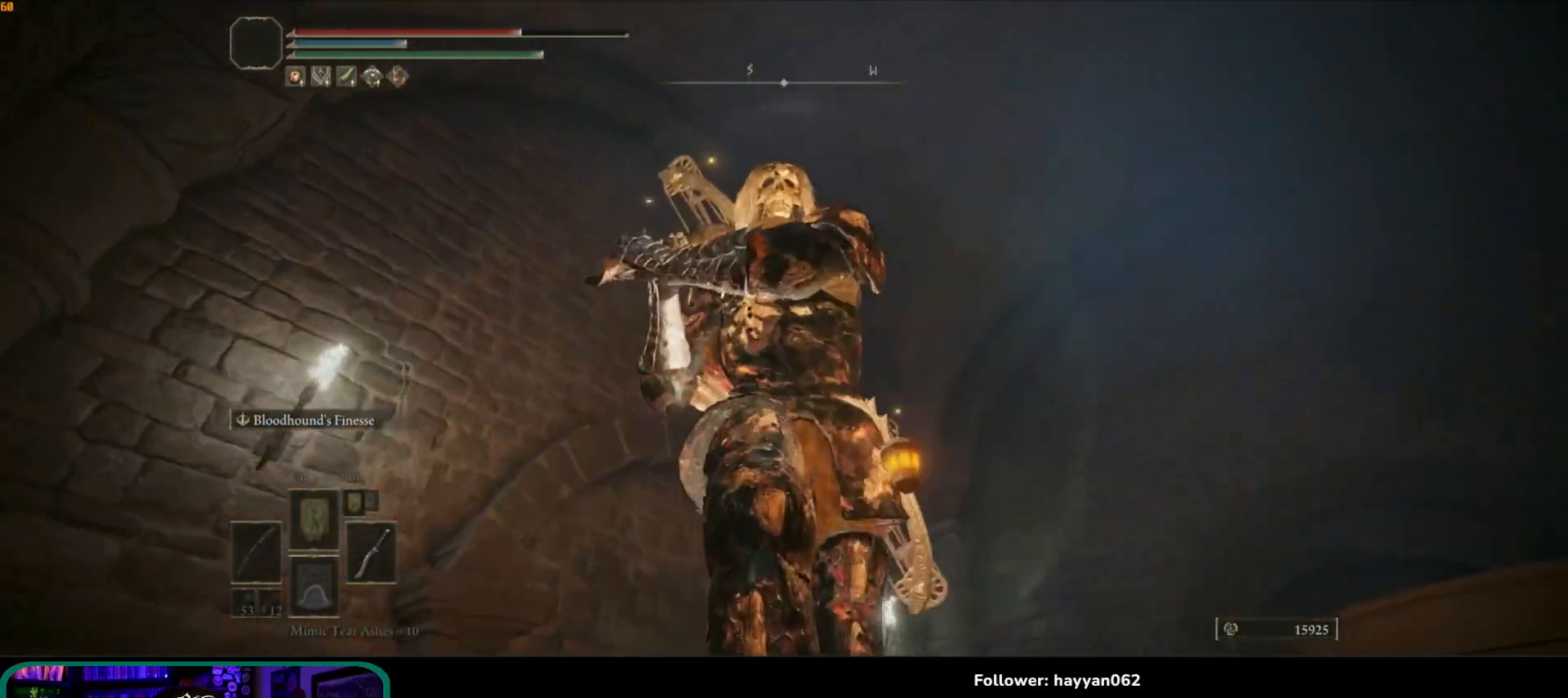
{"buttons": [], "left_stick": "up-right", "right_stick": "down-right", "events": [[167, "right_stick", "up"], [233, "left_stick", "center"], [267, "right_stick", "center"], [317, "left_stick", "up"], [467, "right_stick", "down-right"], [500, "left_stick", "up-right"]]}
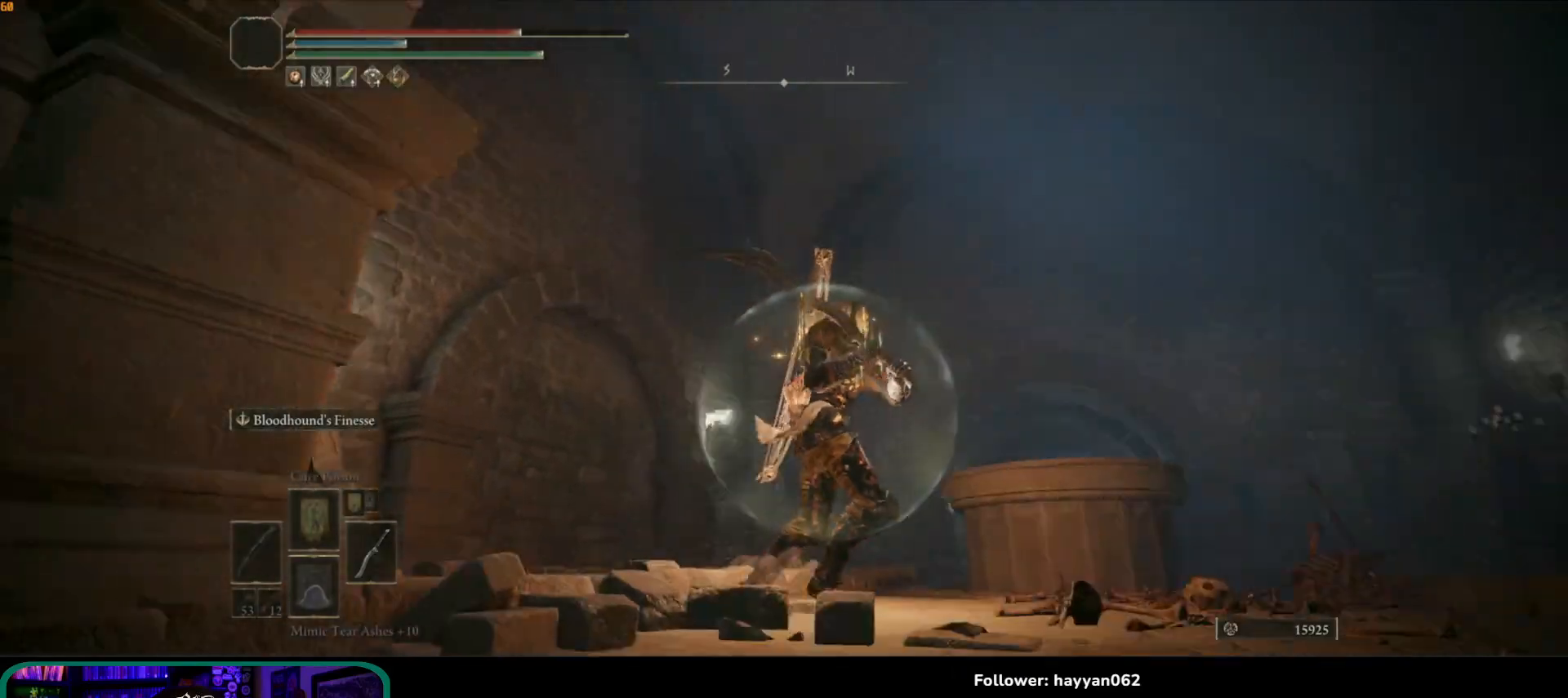
{"buttons": [], "left_stick": "up", "right_stick": "down-right", "events": [[17, "left_stick", "right"], [150, "left_stick", "down-right"], [250, "left_stick", "right"], [367, "left_stick", "up-right"], [500, "left_stick", "up"]]}
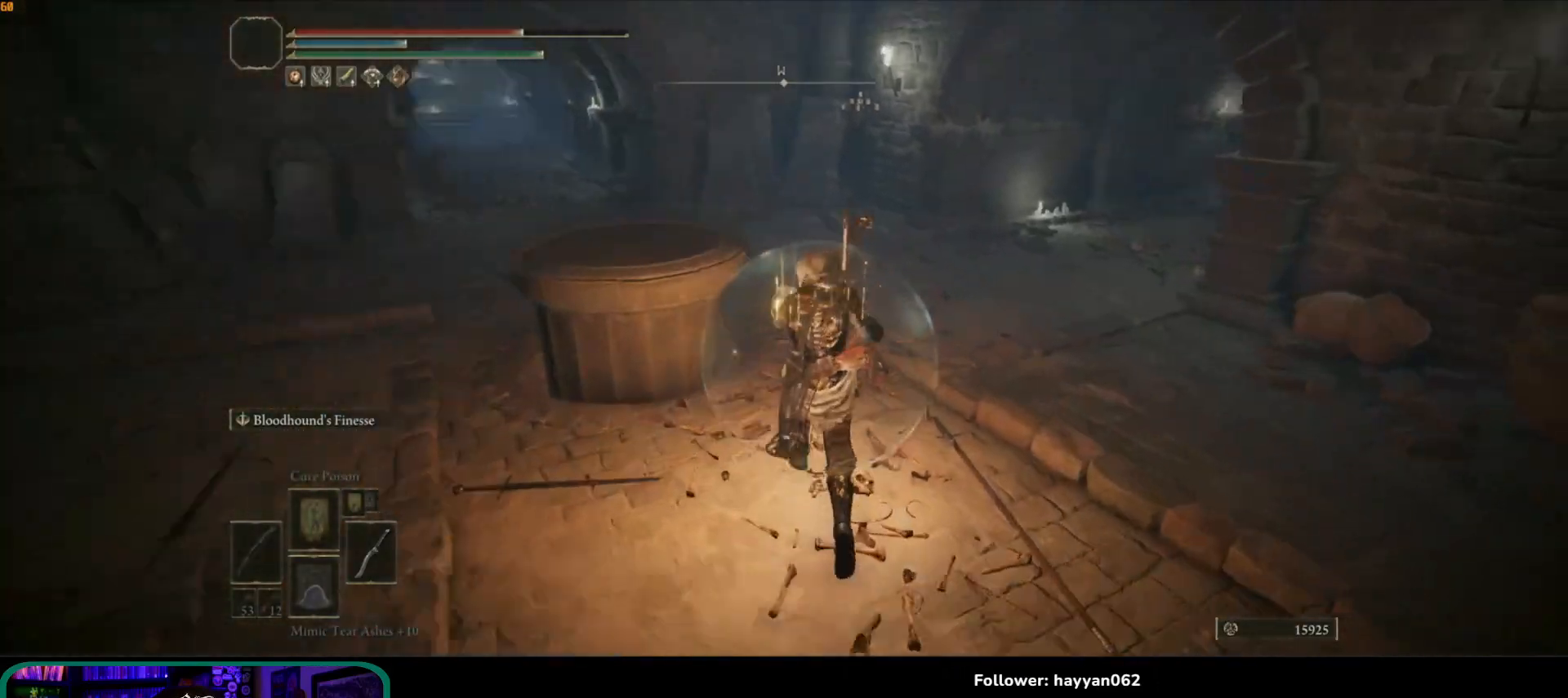
{"buttons": [], "left_stick": "up", "right_stick": "right", "events": [[383, "right_stick", "right"]]}
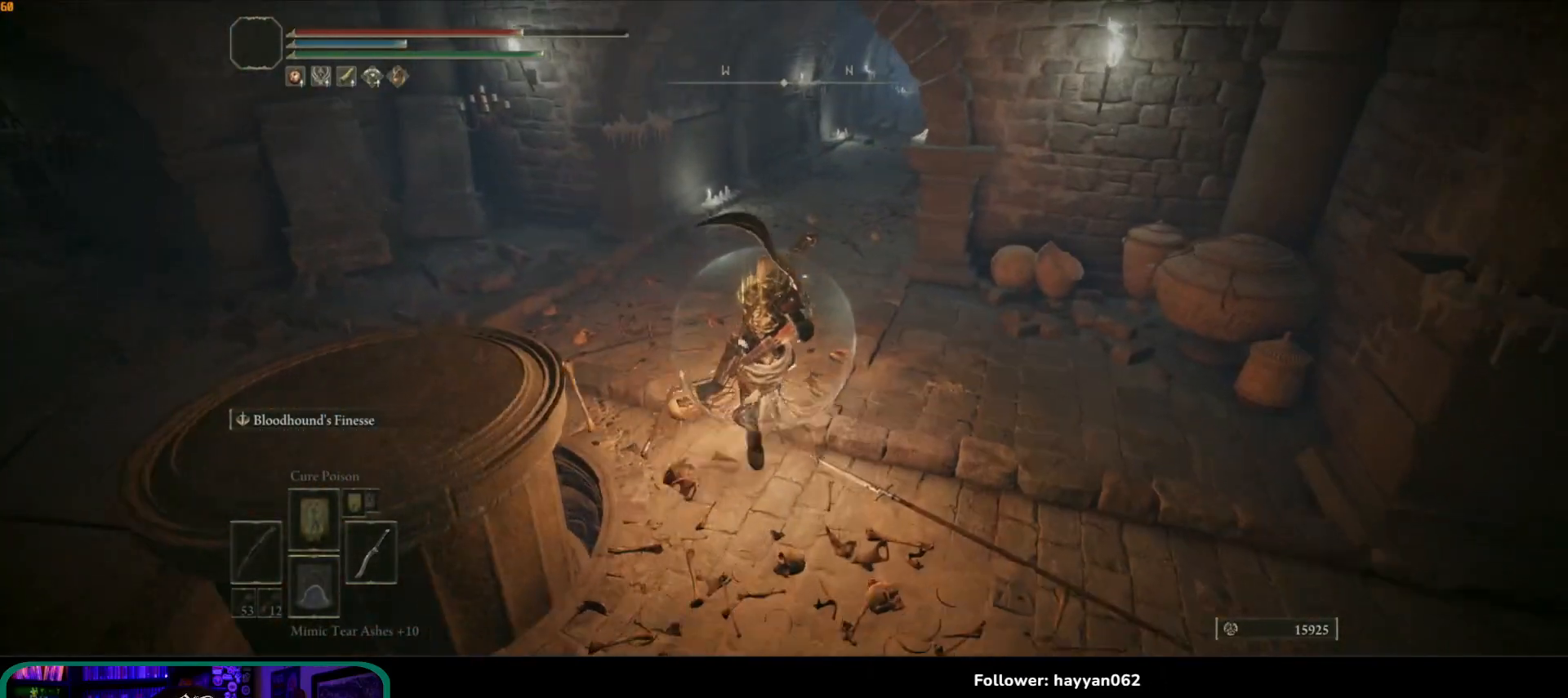
{"buttons": [], "left_stick": "up", "right_stick": "right", "events": [[67, "right_stick", "center"], [450, "right_stick", "right"]]}
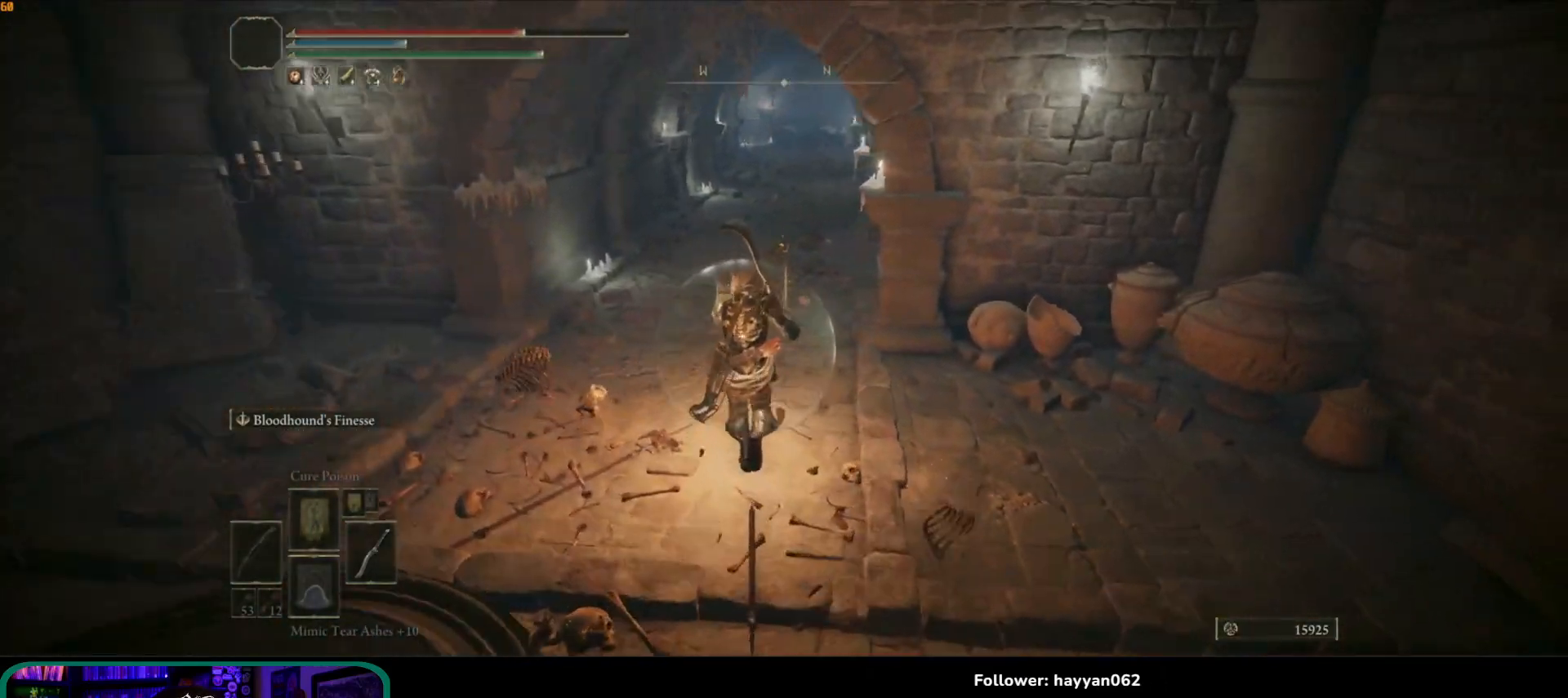
{"buttons": [], "left_stick": "up", "right_stick": "center", "events": [[200, "right_stick", "center"]]}
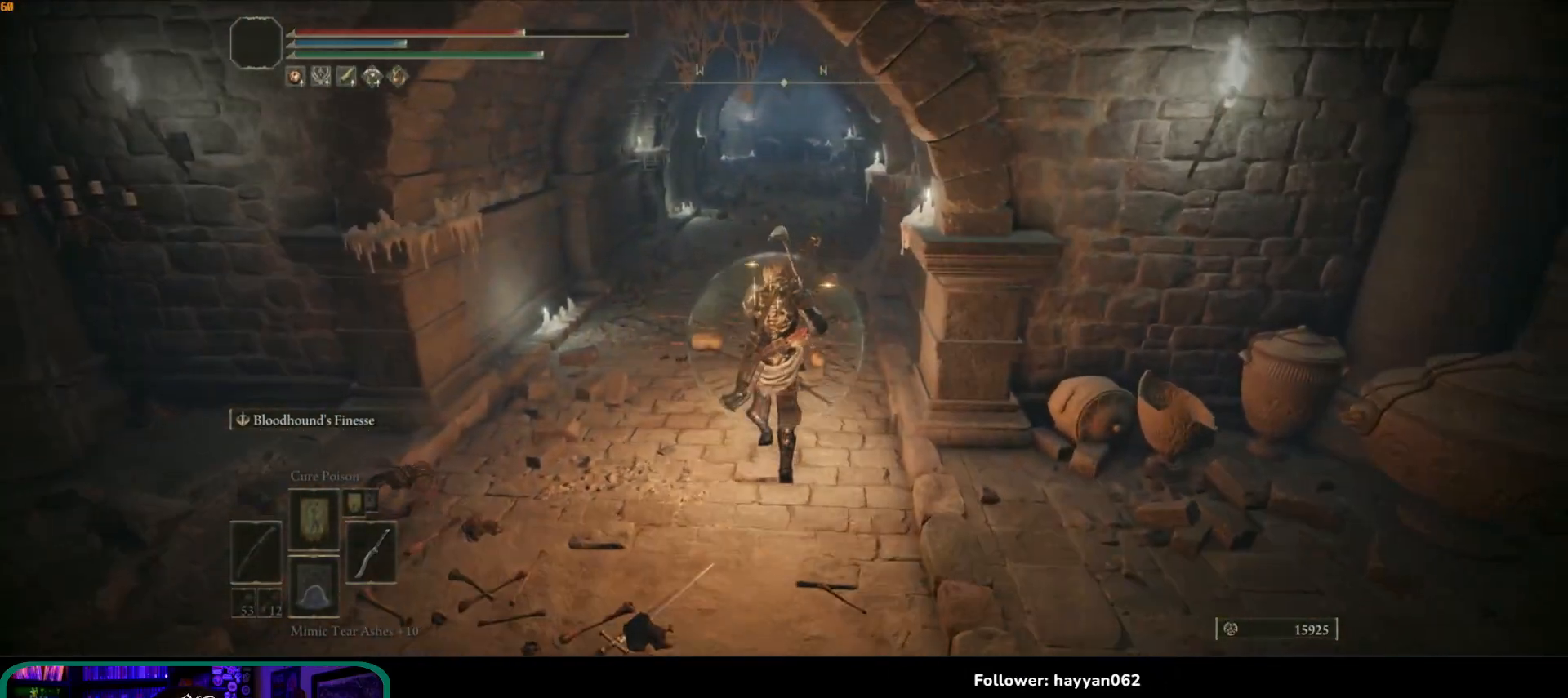
{"buttons": ["B"], "left_stick": "up", "right_stick": "center", "events": [[183, "right_stick", "up"], [300, "right_stick", "center"], [400, "B", "down"]]}
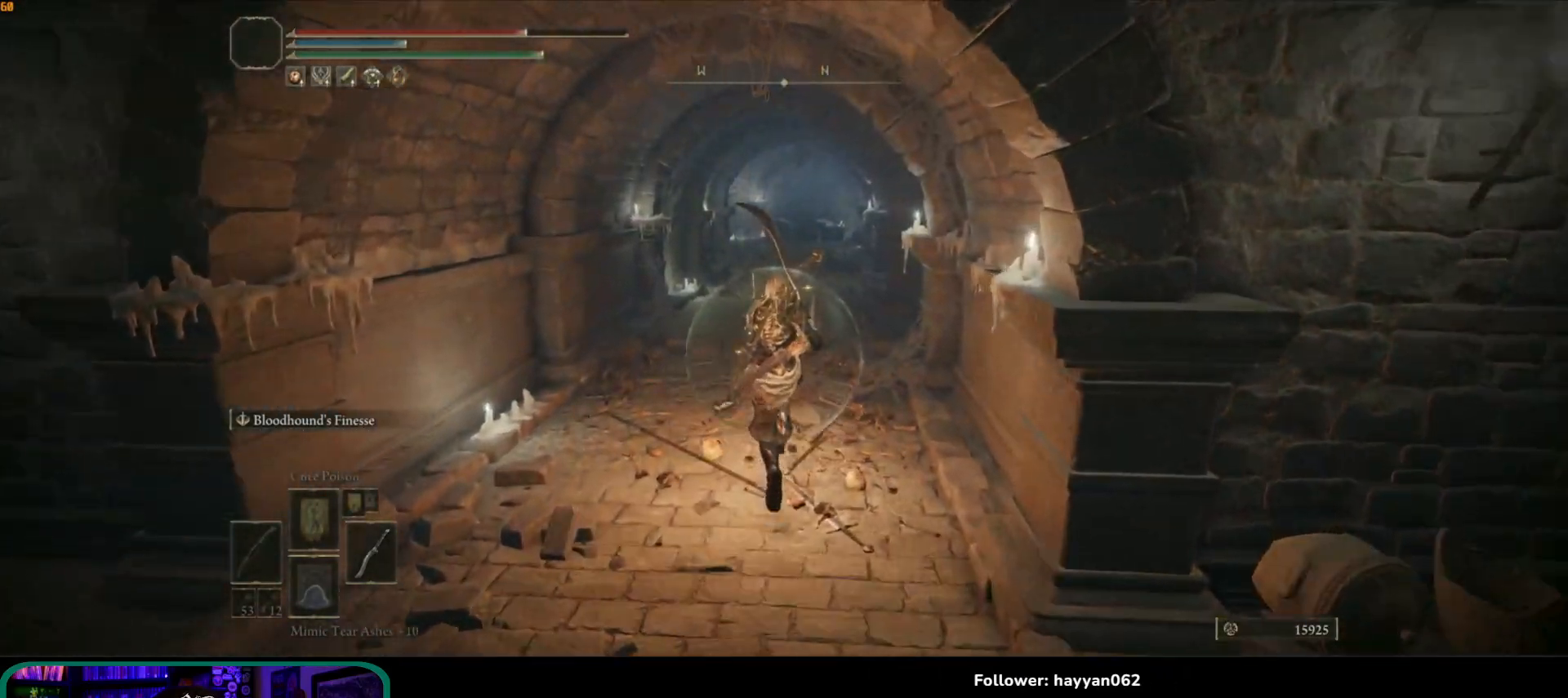
{"buttons": ["B"], "left_stick": "up", "right_stick": "center", "events": []}
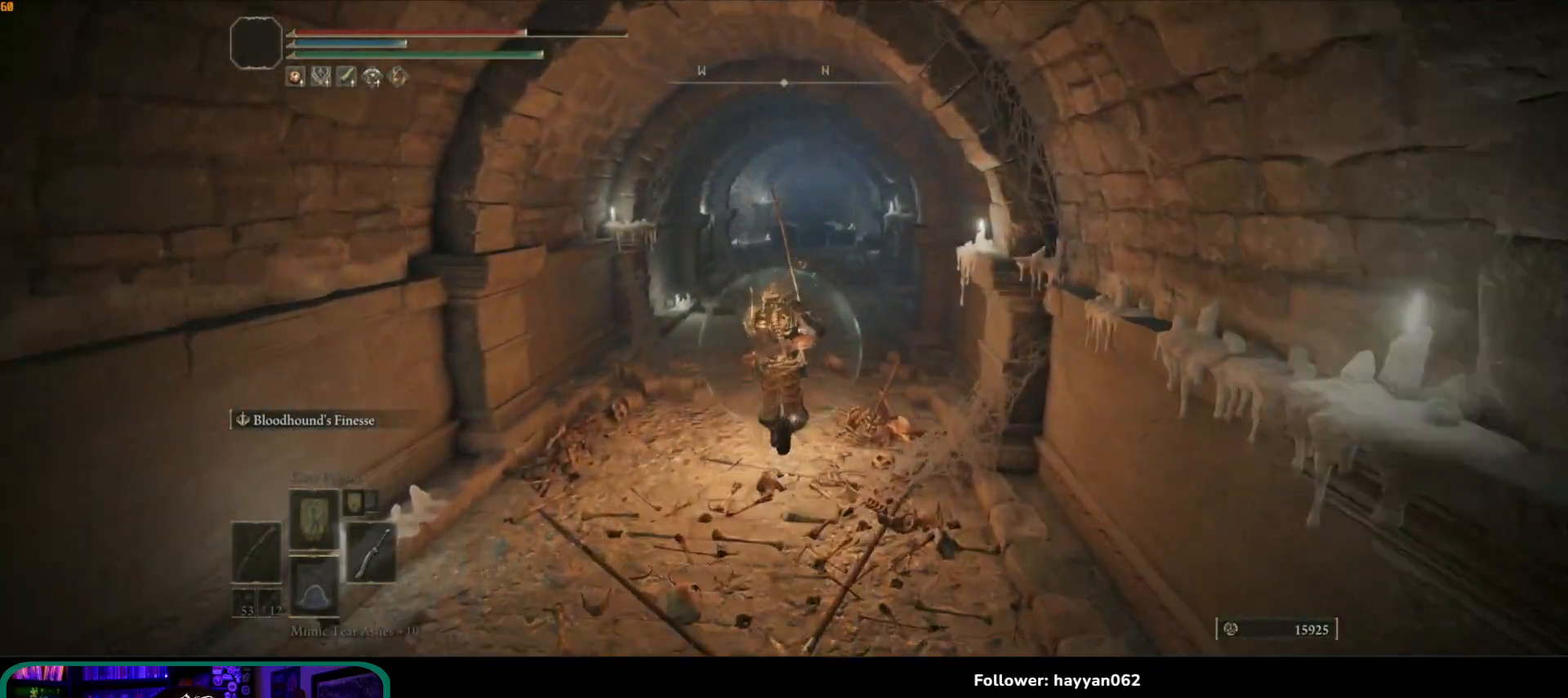
{"buttons": [], "left_stick": "up", "right_stick": "center", "events": [[500, "B", "up"]]}
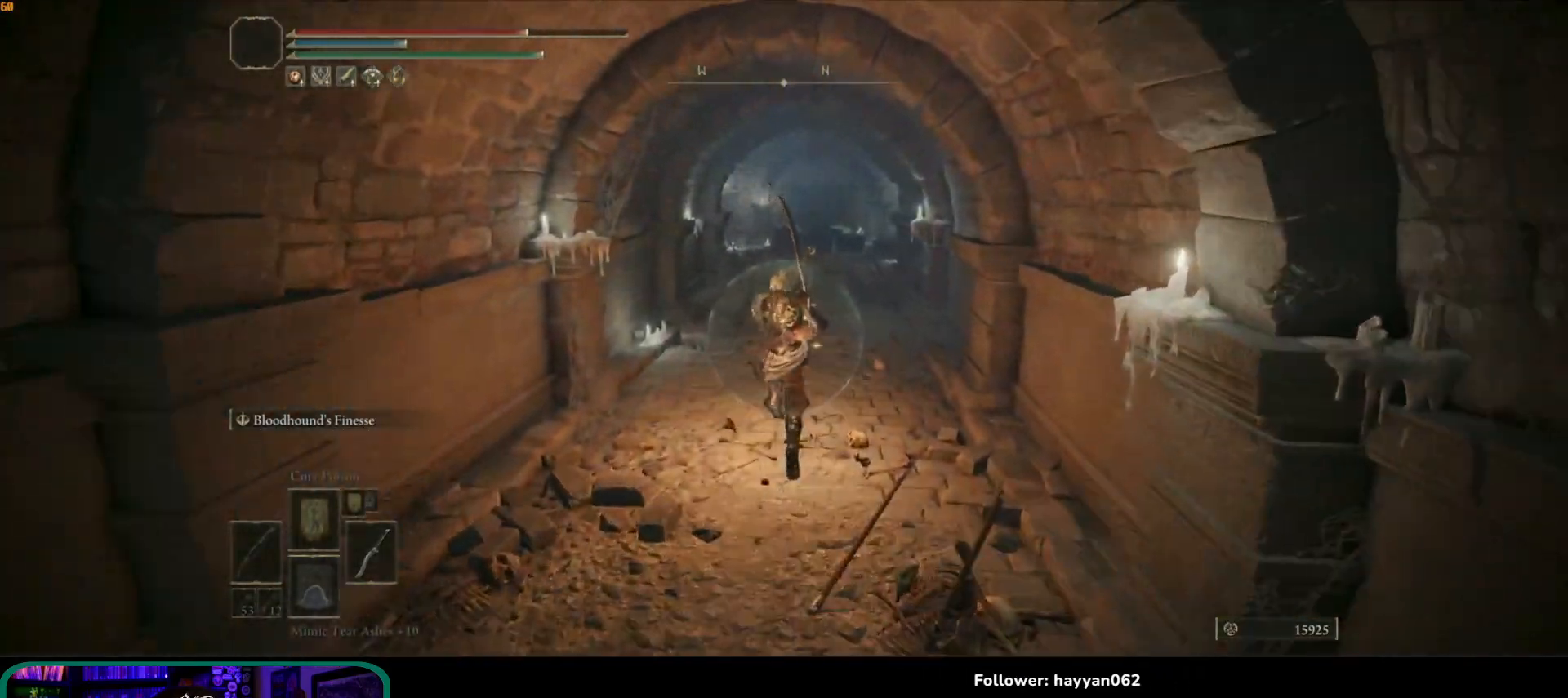
{"buttons": [], "left_stick": "up", "right_stick": "down", "events": [[350, "right_stick", "down"]]}
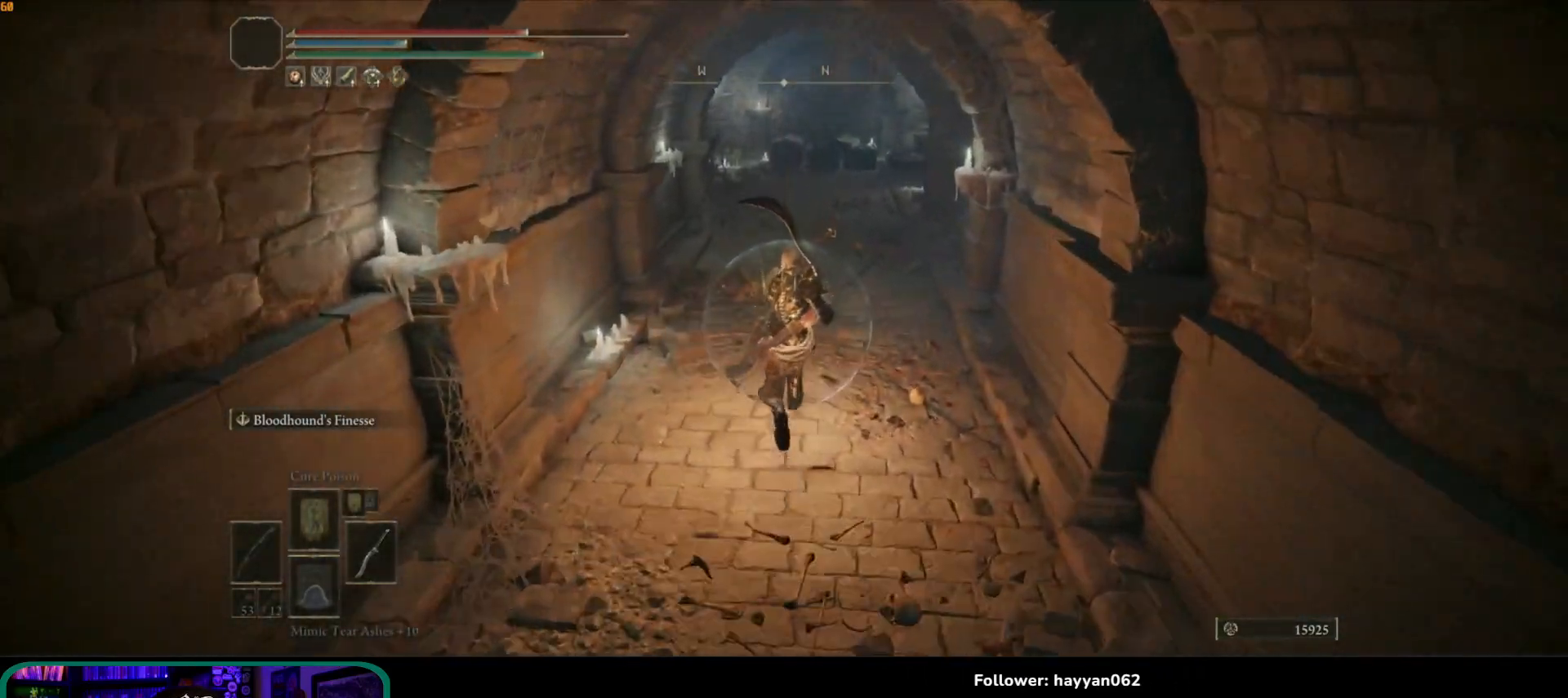
{"buttons": [], "left_stick": "up", "right_stick": "up", "events": [[133, "right_stick", "center"], [417, "right_stick", "up"]]}
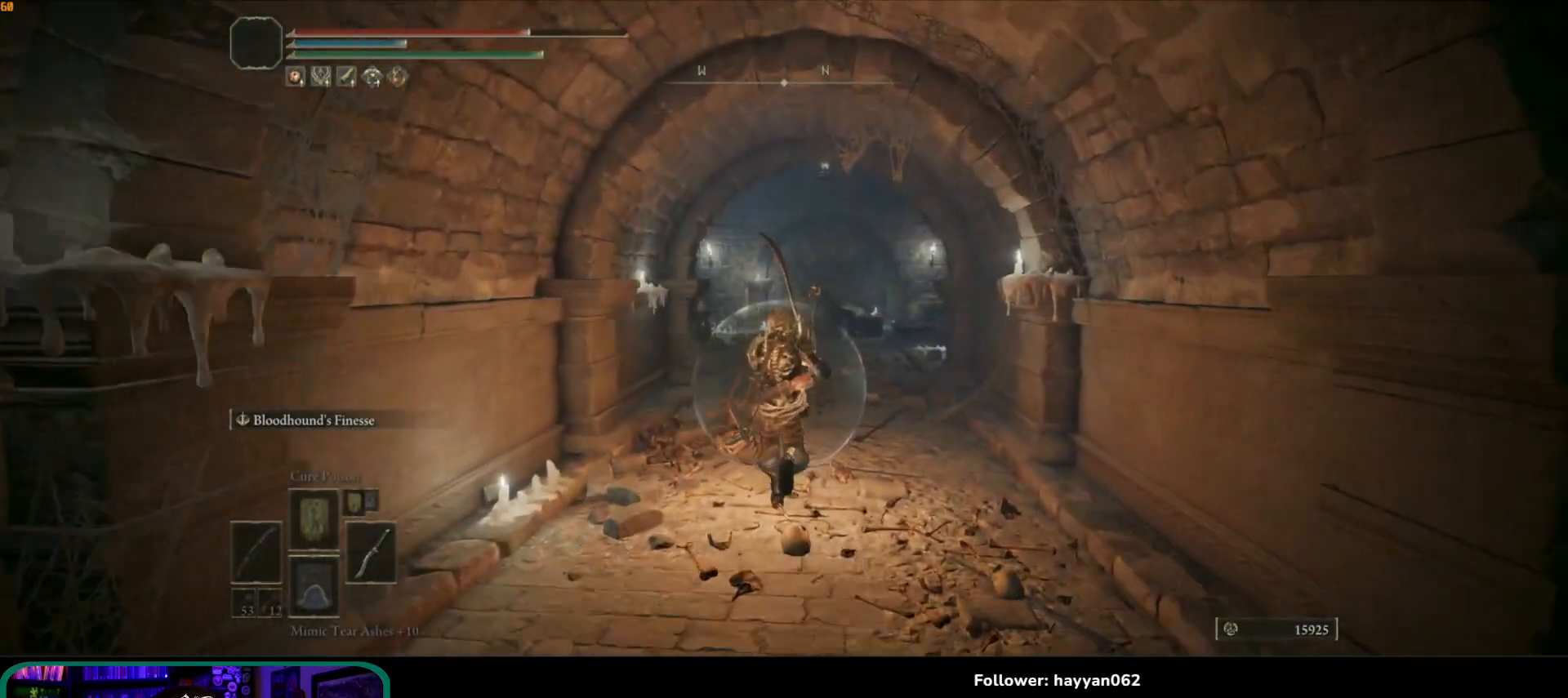
{"buttons": [], "left_stick": "up", "right_stick": "center", "events": [[100, "right_stick", "center"]]}
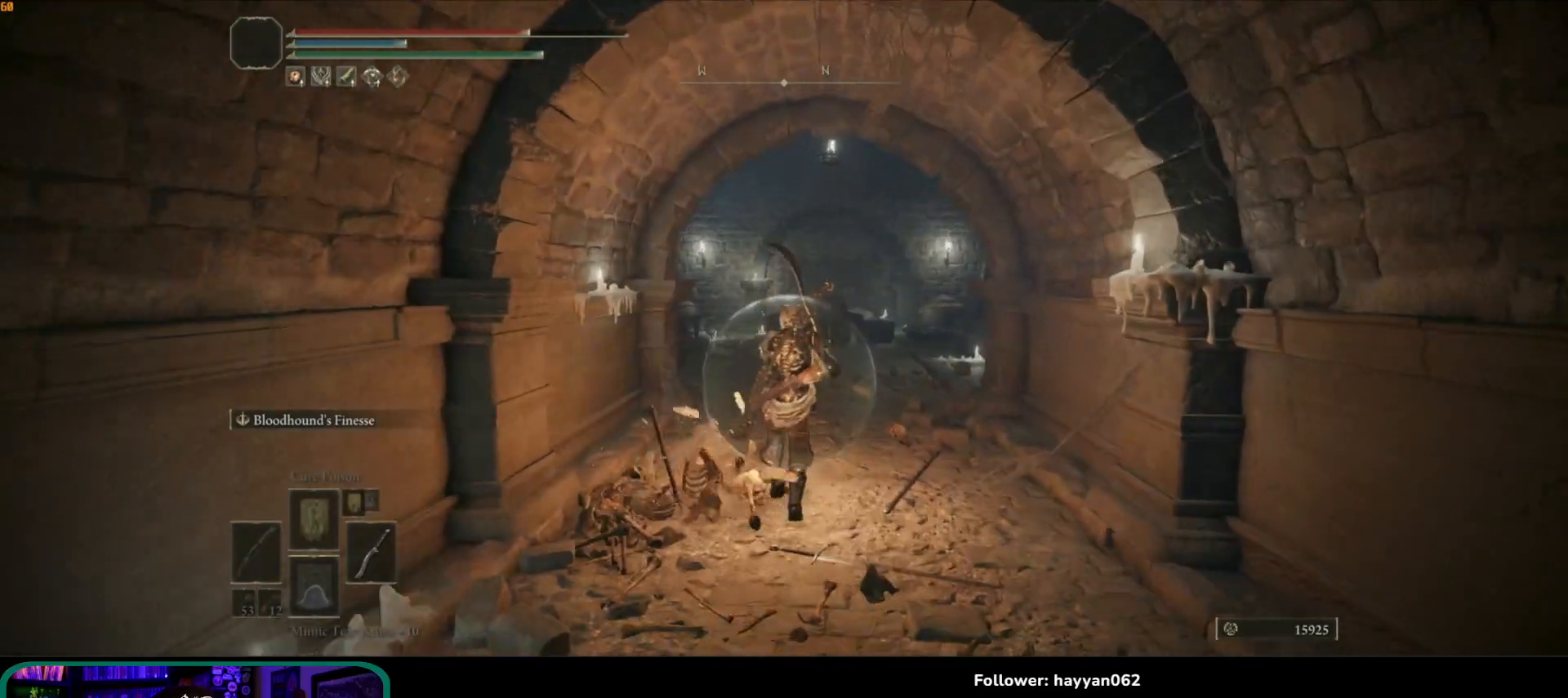
{"buttons": [], "left_stick": "up", "right_stick": "center", "events": []}
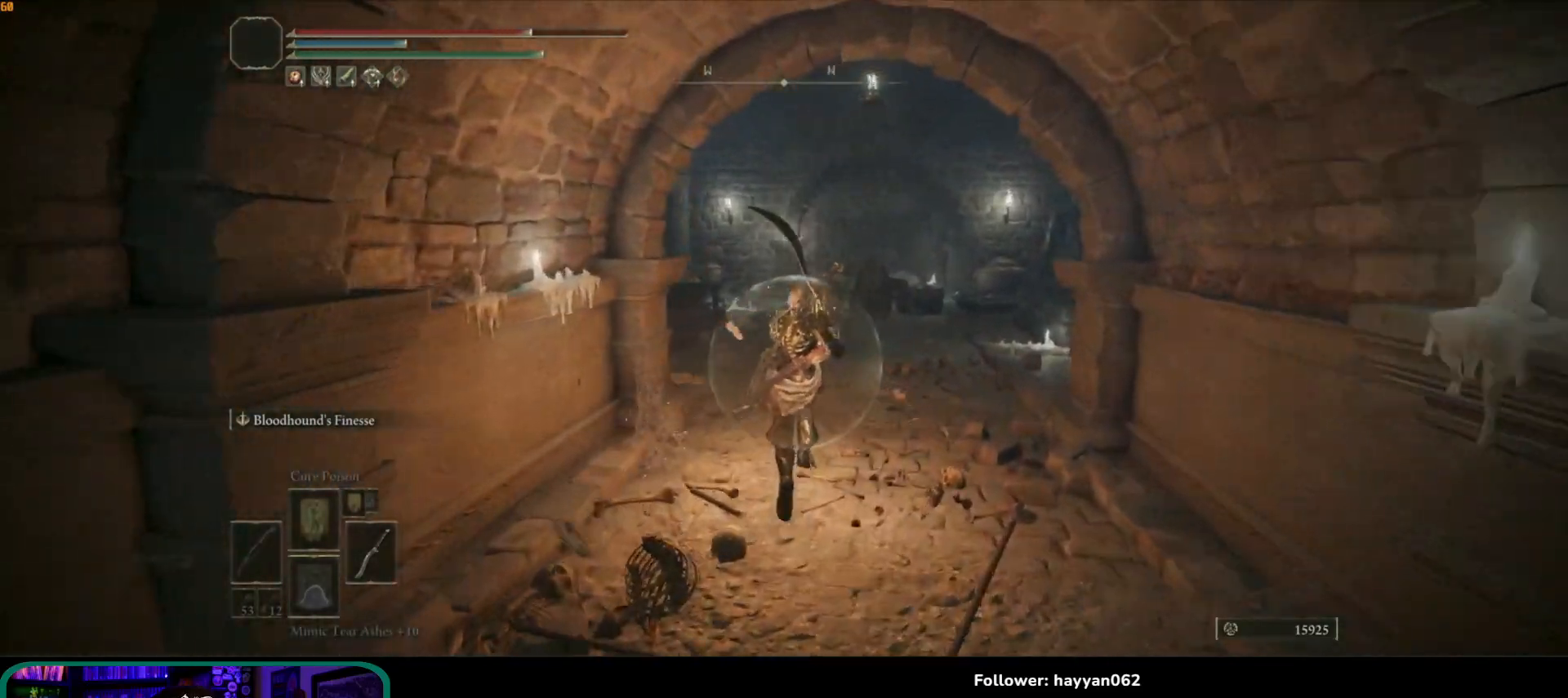
{"buttons": [], "left_stick": "up-right", "right_stick": "down-left", "events": [[33, "right_stick", "down-left"], [450, "left_stick", "up-right"]]}
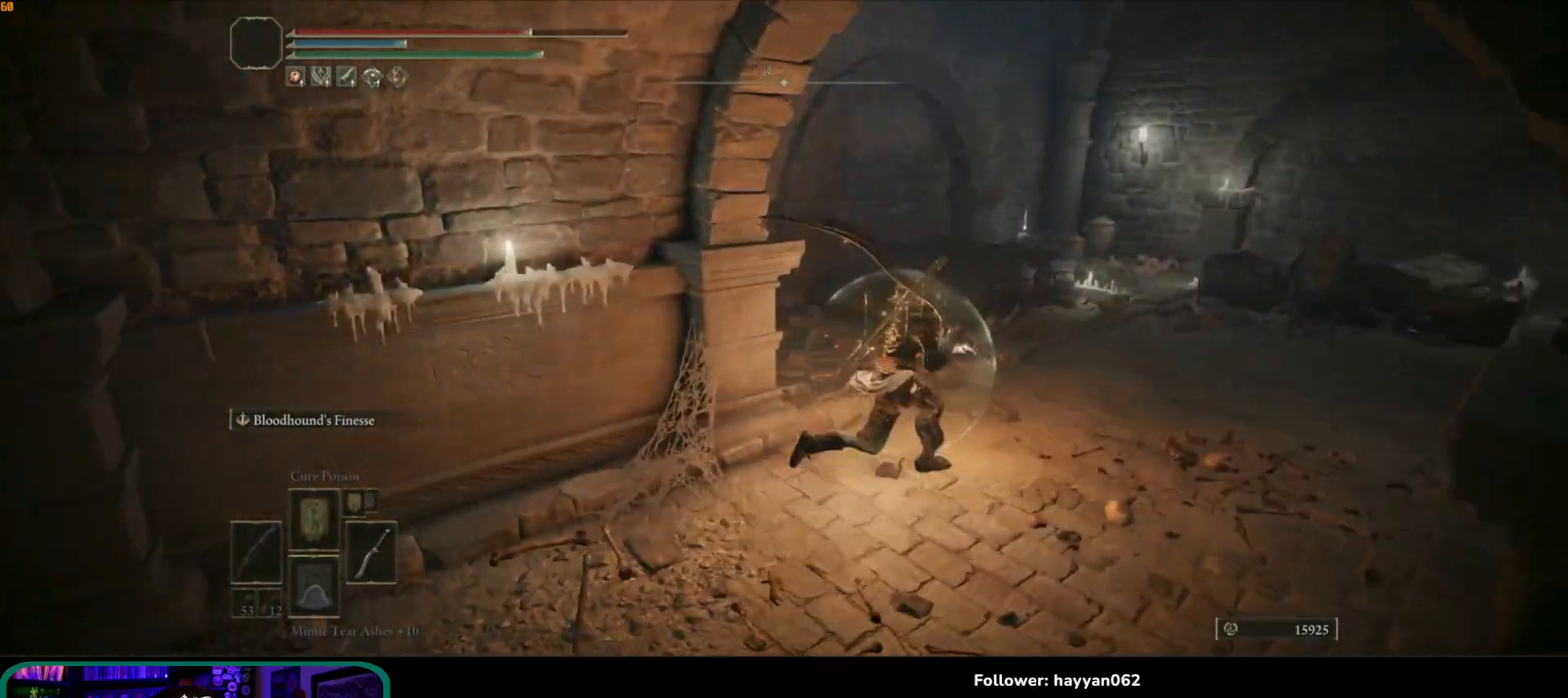
{"buttons": [], "left_stick": "down", "right_stick": "right", "events": [[183, "right_stick", "center"], [200, "left_stick", "down-right"], [233, "right_stick", "right"], [250, "left_stick", "down"]]}
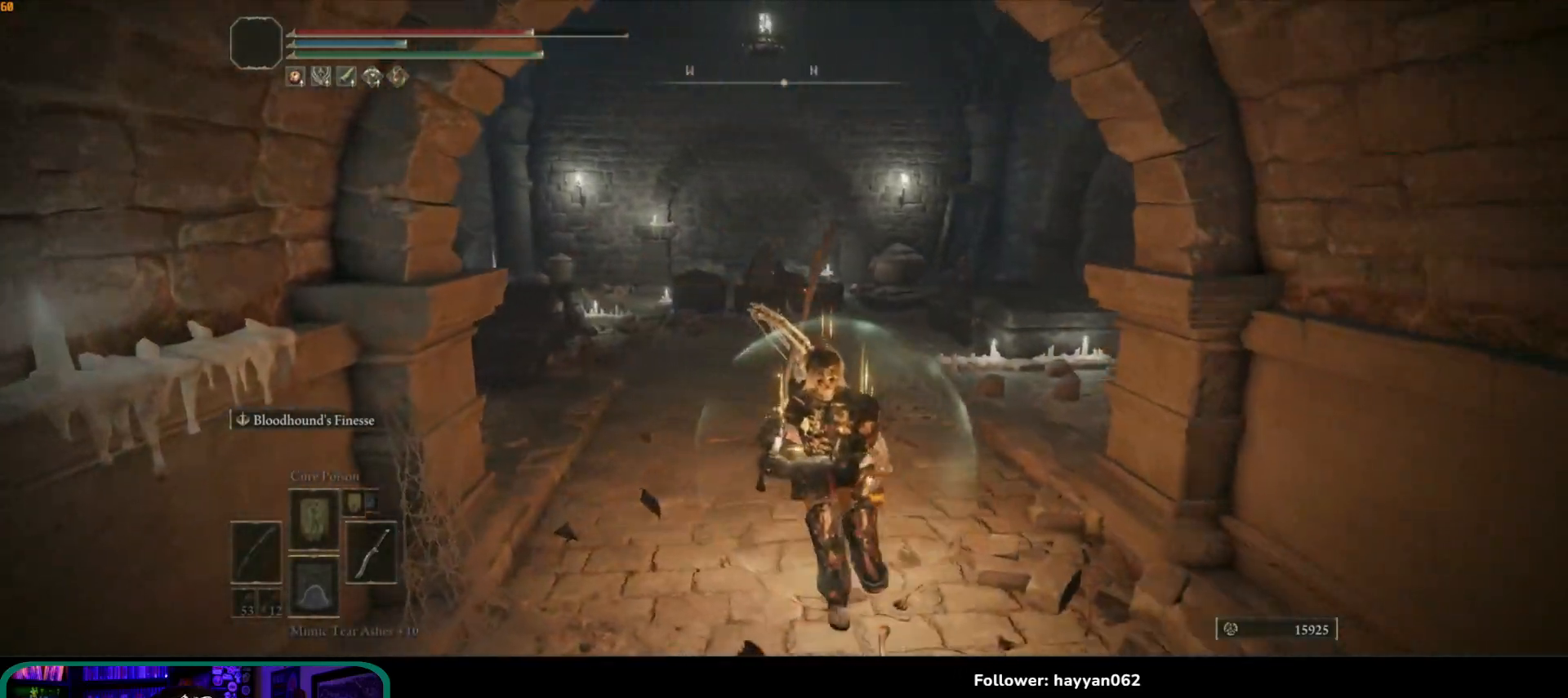
{"buttons": [], "left_stick": "down", "right_stick": "center", "events": [[150, "right_stick", "center"]]}
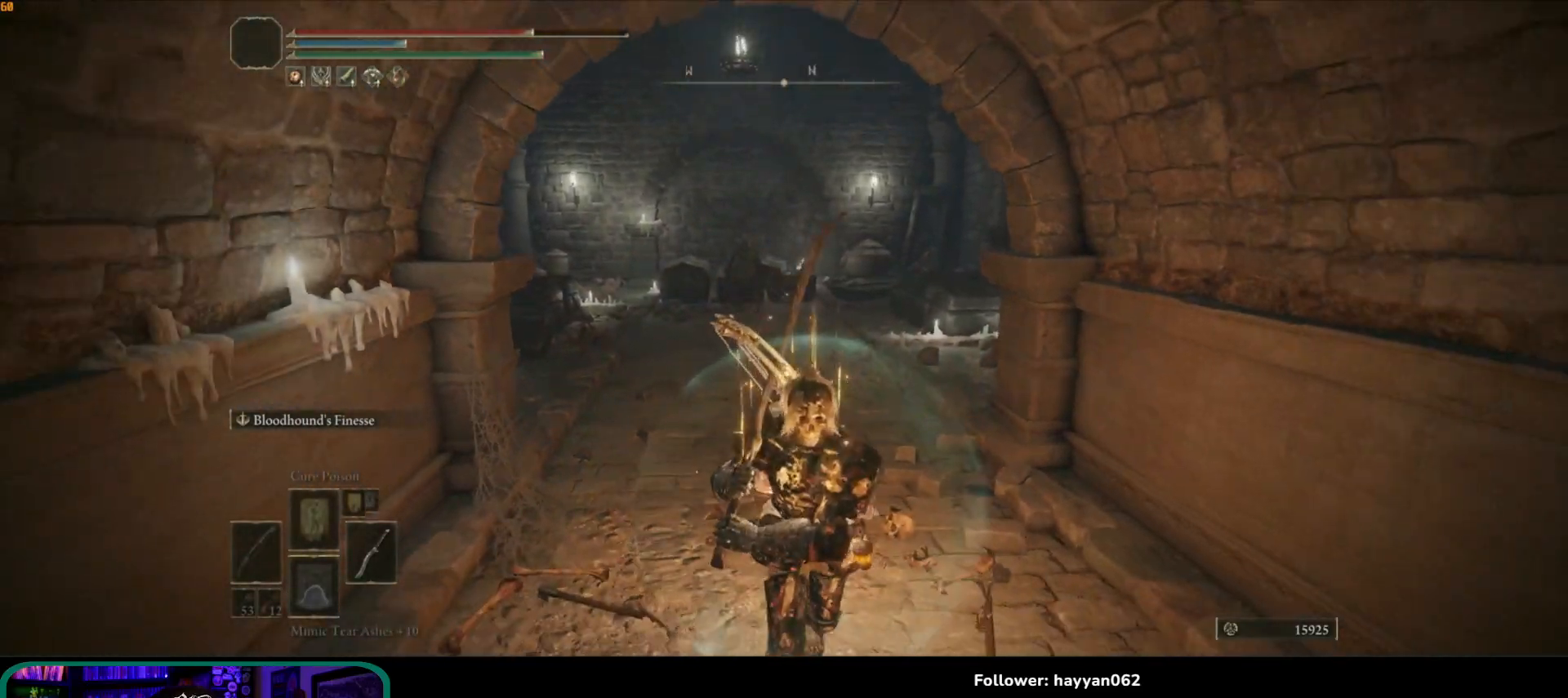
{"buttons": [], "left_stick": "down", "right_stick": "center", "events": []}
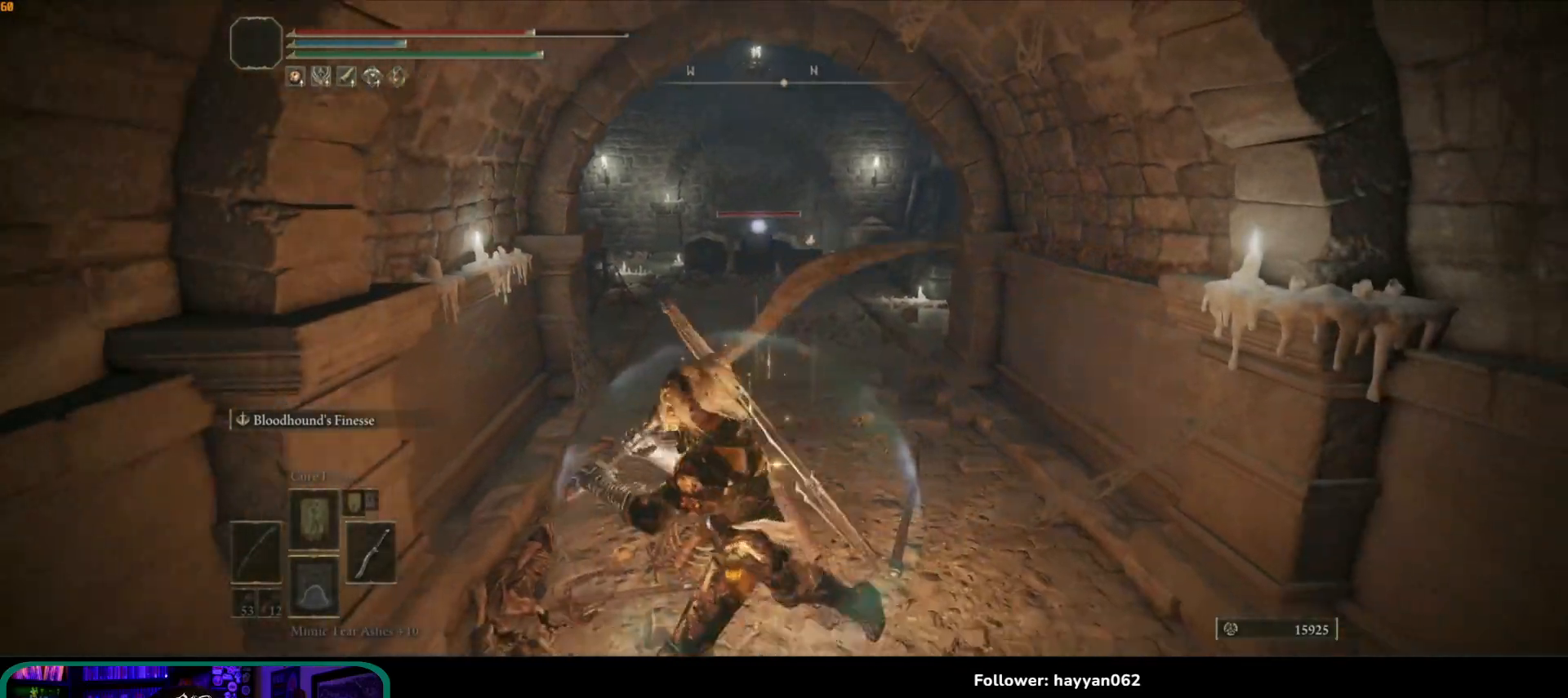
{"buttons": ["B"], "left_stick": "down-right", "right_stick": "center", "events": [[250, "left_stick", "down-right"], [417, "B", "down"]]}
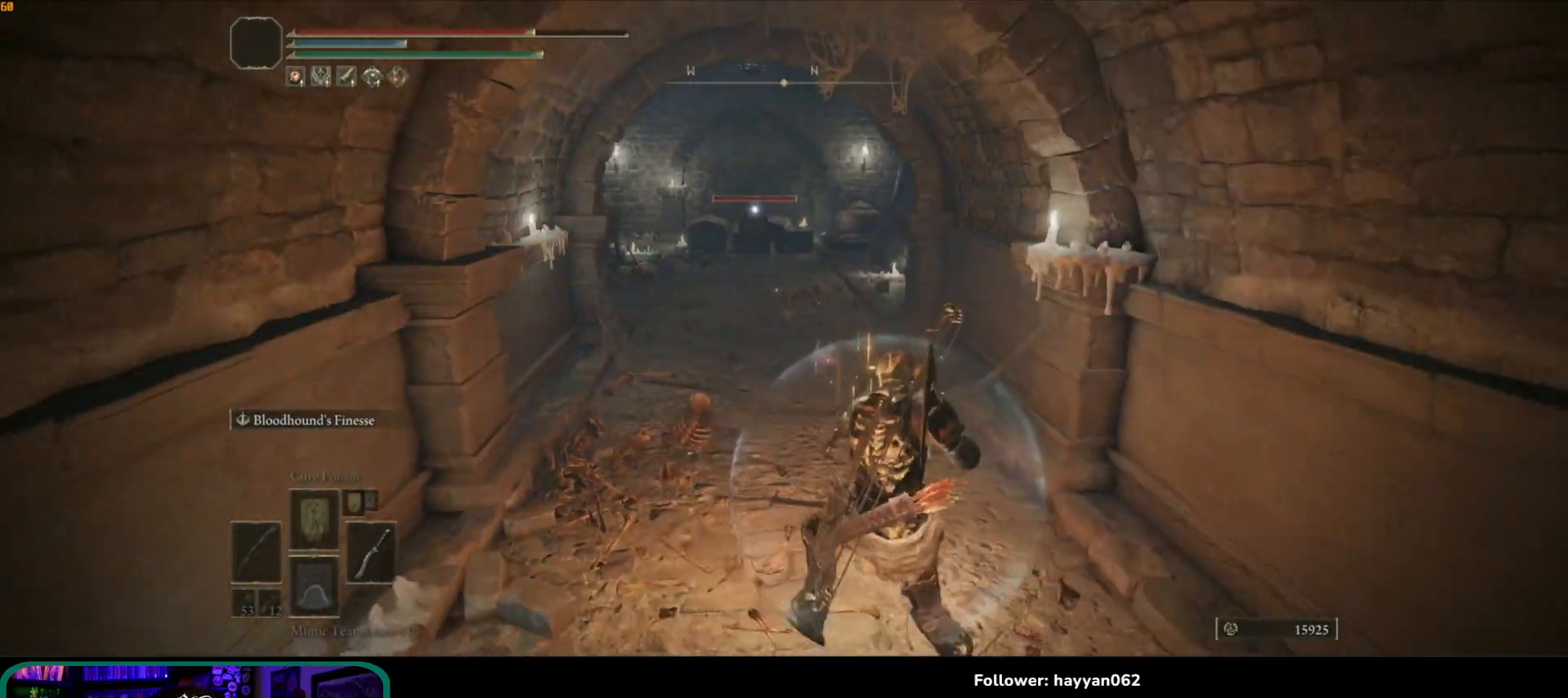
{"buttons": ["B"], "left_stick": "up-left", "right_stick": "center", "events": [[100, "left_stick", "down"], [300, "left_stick", "left"], [400, "left_stick", "up-left"]]}
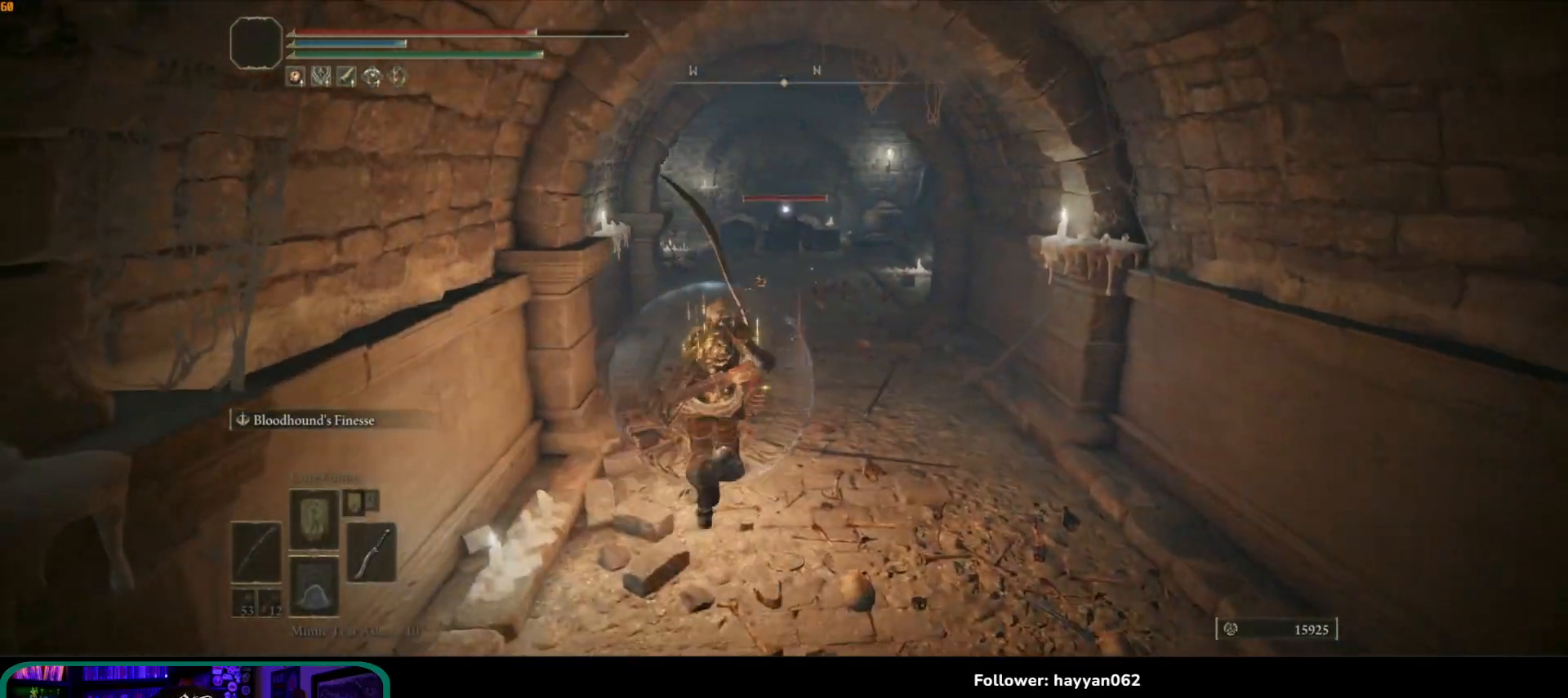
{"buttons": ["B"], "left_stick": "up-right", "right_stick": "center", "events": [[33, "left_stick", "up"], [217, "left_stick", "up-right"]]}
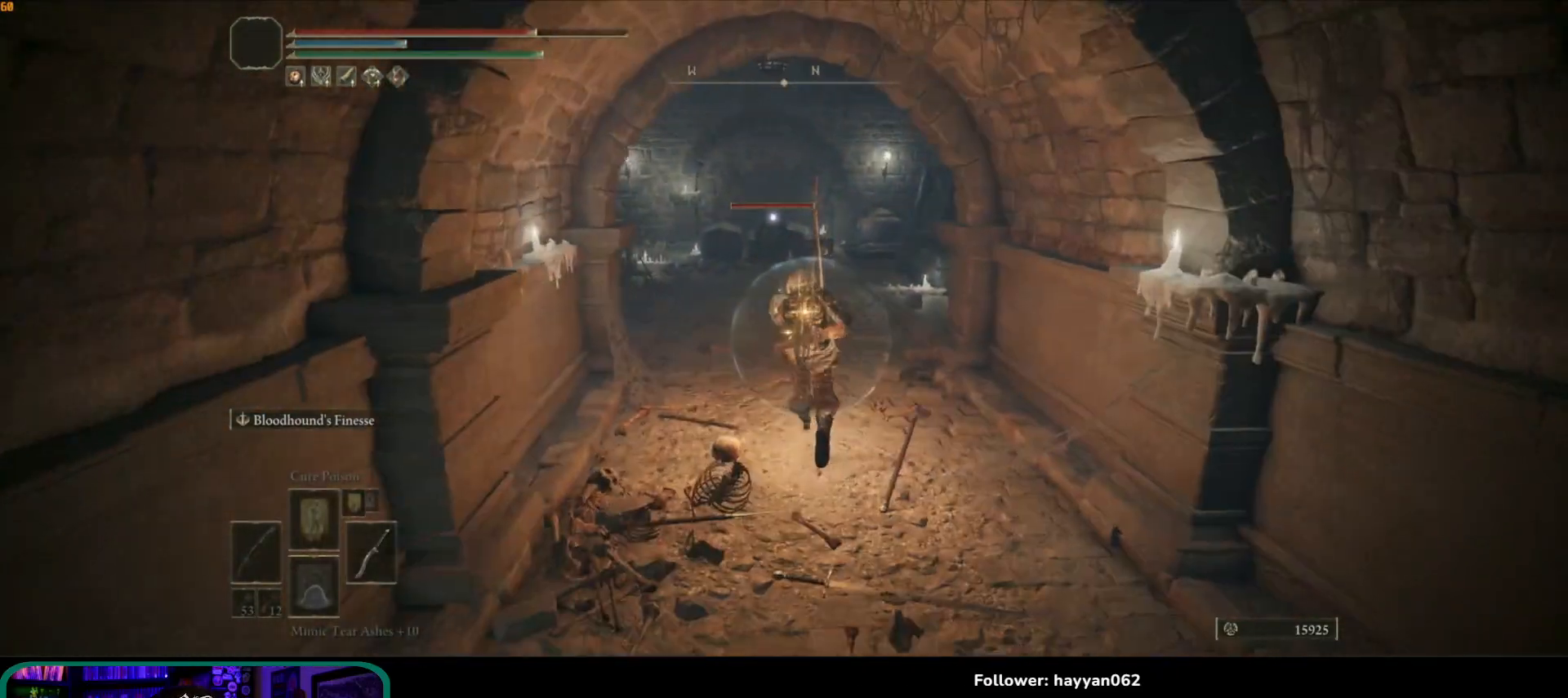
{"buttons": ["B"], "left_stick": "up", "right_stick": "center", "events": [[17, "left_stick", "up"]]}
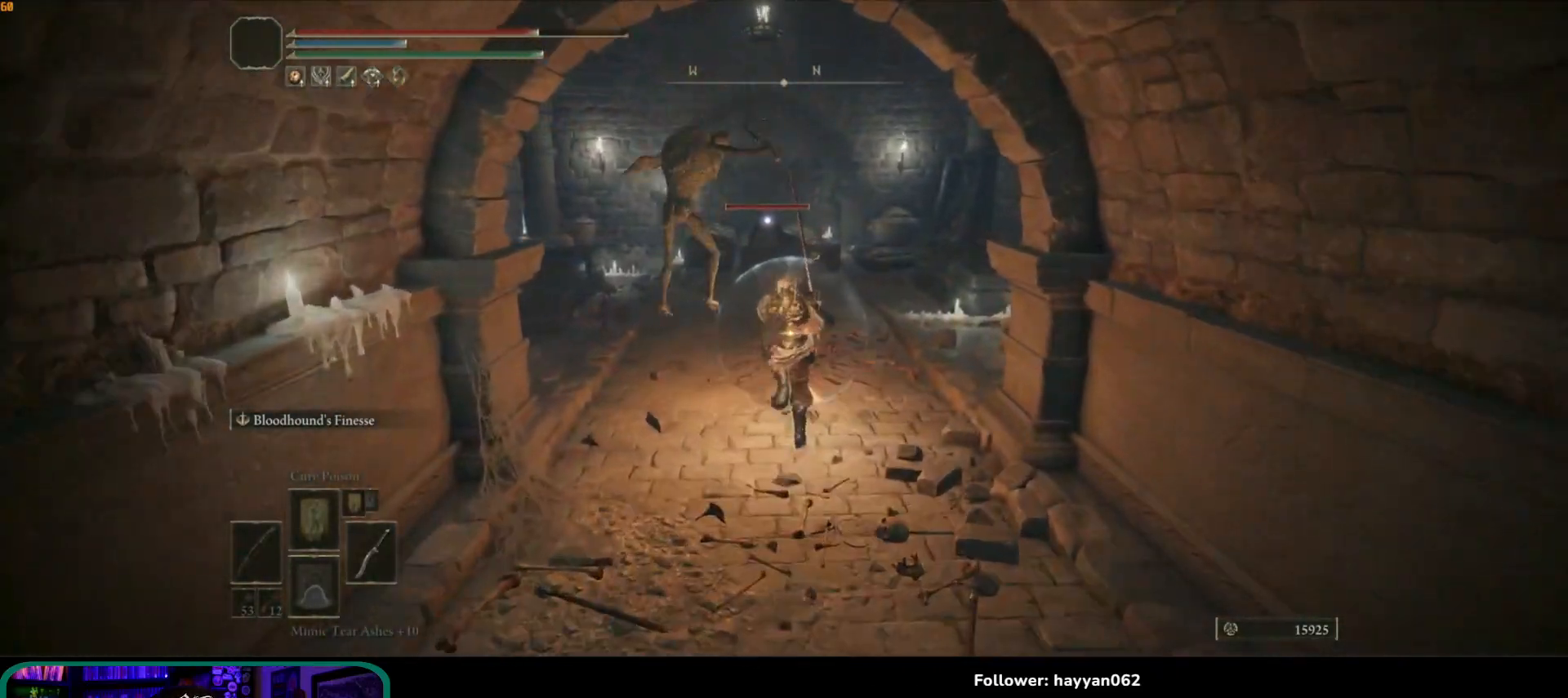
{"buttons": [], "left_stick": "up", "right_stick": "center", "events": [[83, "A", "down"], [233, "A", "up"], [233, "B", "up"], [317, "R2", "down"], [450, "R2", "up"]]}
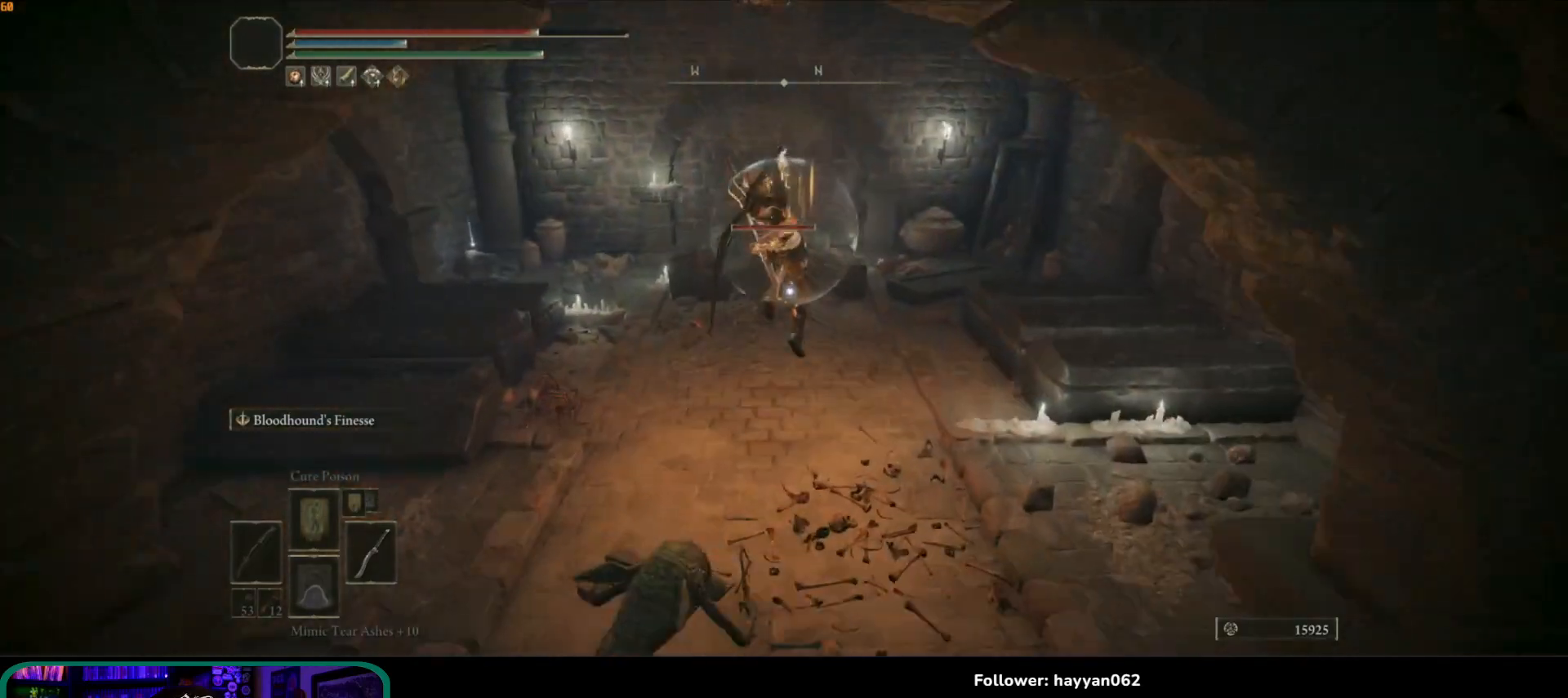
{"buttons": [], "left_stick": "up", "right_stick": "center", "events": []}
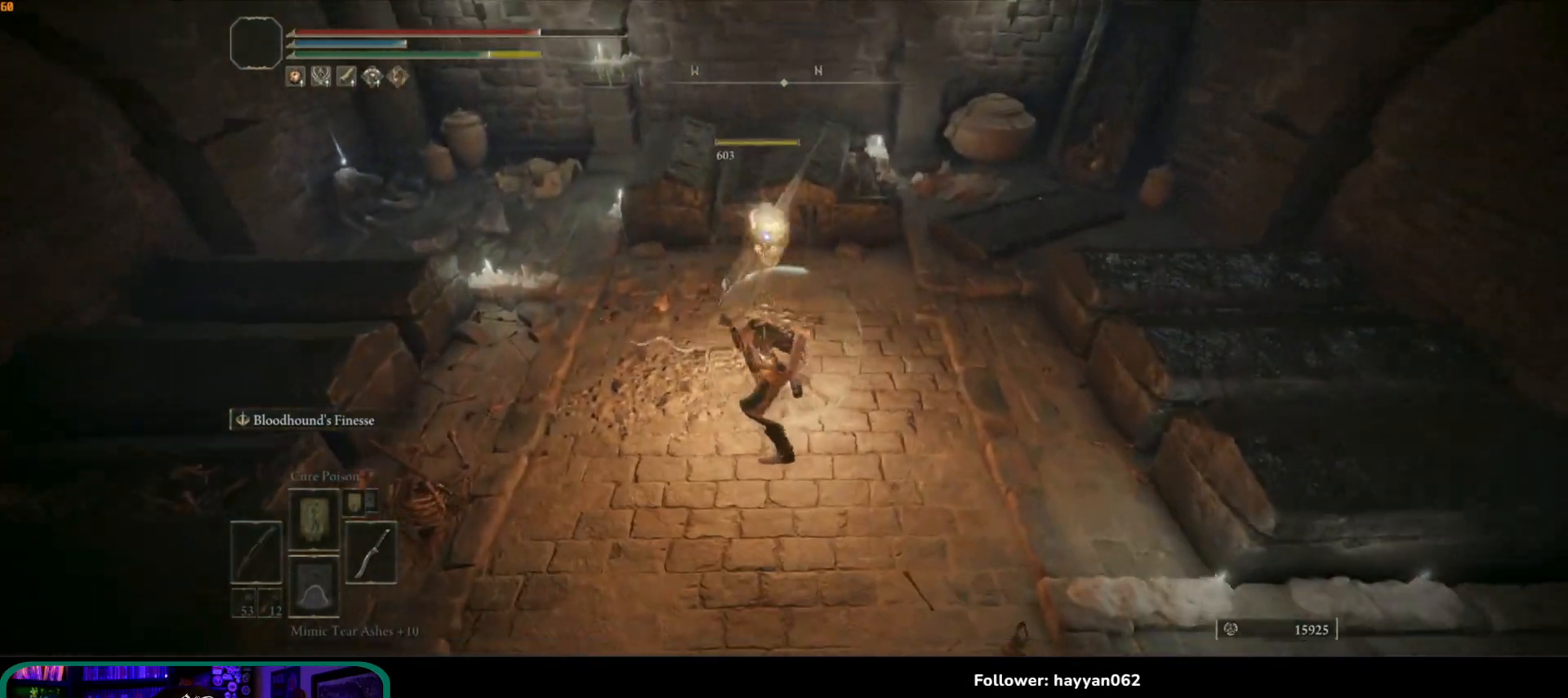
{"buttons": [], "left_stick": "up", "right_stick": "left", "events": [[383, "right_stick", "left"]]}
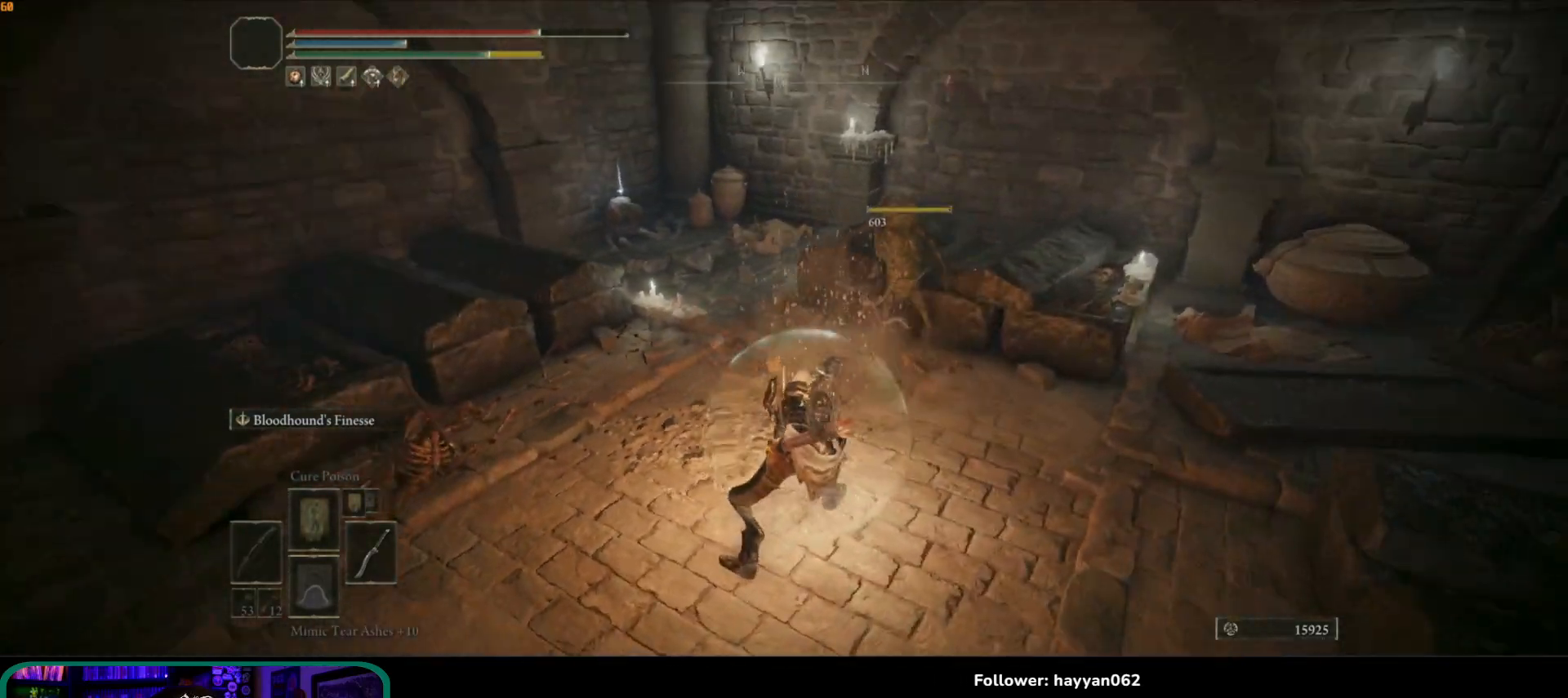
{"buttons": [], "left_stick": "up-left", "right_stick": "left", "events": [[267, "left_stick", "up-left"]]}
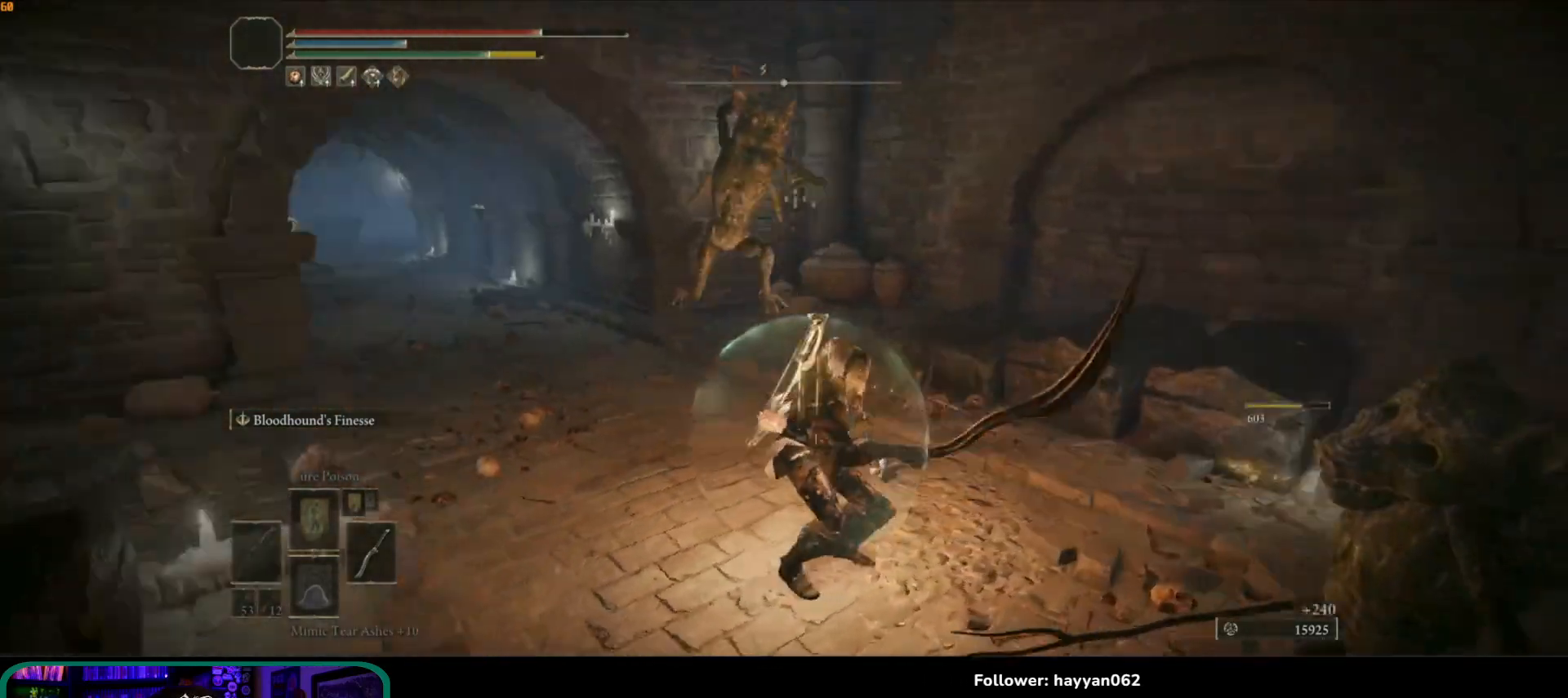
{"buttons": [], "left_stick": "up-left", "right_stick": "down-left", "events": [[67, "R1", "down"], [117, "left_stick", "up"], [183, "R1", "up"], [250, "right_stick", "center"], [267, "R1", "down"], [350, "R1", "up"], [433, "R1", "down"], [433, "left_stick", "up-left"], [433, "right_stick", "down-left"], [500, "R1", "up"]]}